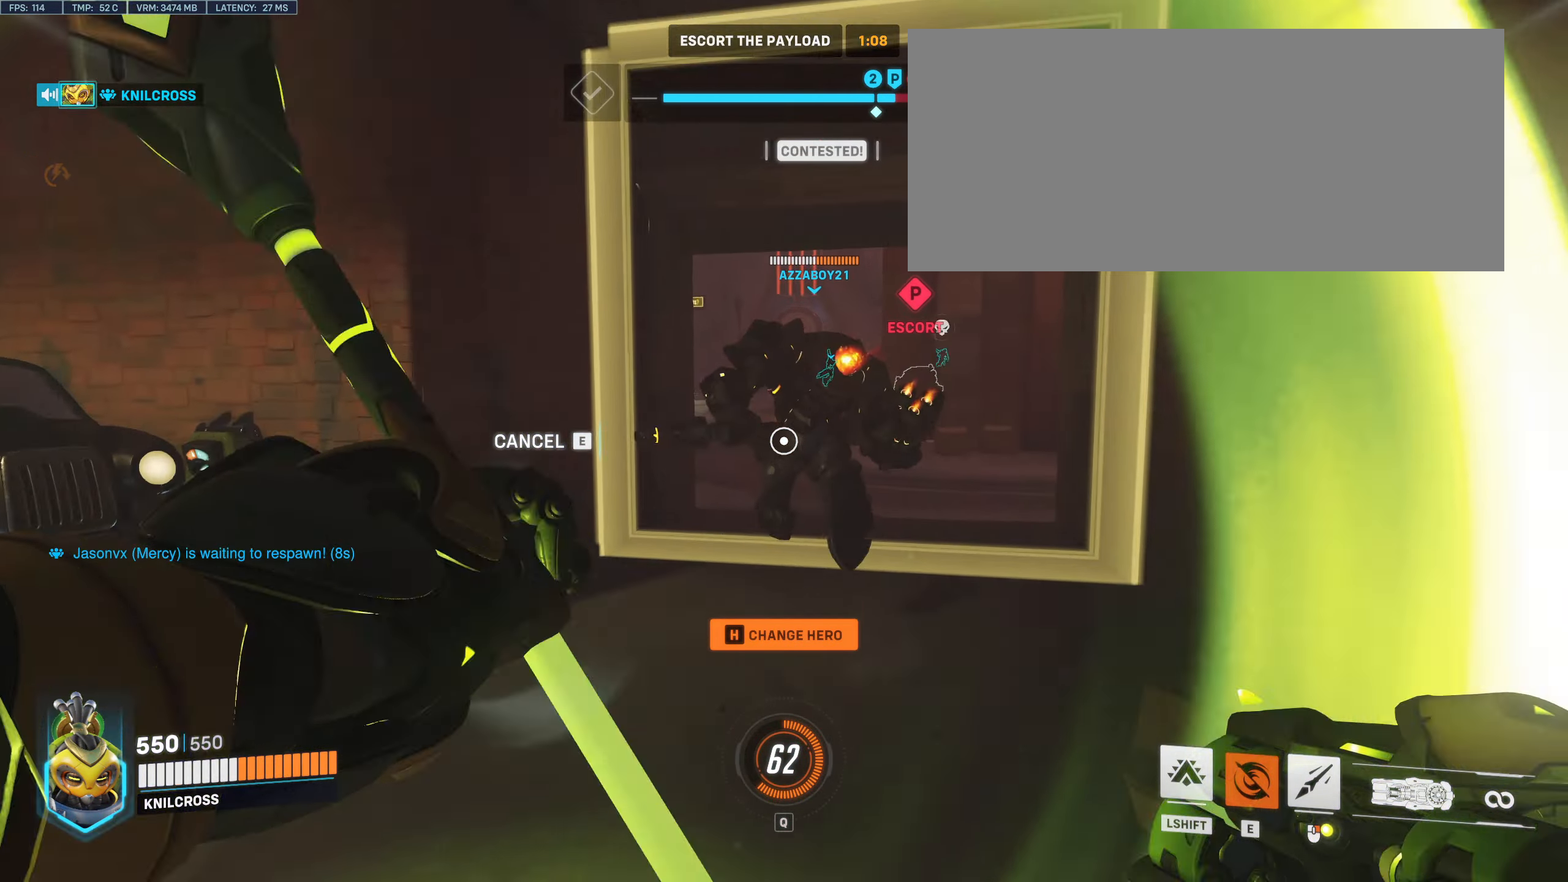
Gameplay with keyboard and mouse; each line is a JSON object with the keys and mouse buttons held at the frame after it. "events" lists presses ("down") and releases ("up") of "a", "alt", "ctrl", "d", "e", "f", "q", "r", "s", "shift", "space", "w", "mouse_left", "mouse_right", "mouse_mb4" and "mouse_mb5" between this image and that frame as [ms after this image, input, new state], when the widget could be followed in between. "mouse_left", "mouse_right", "mouse_mb4", "mouse_mb5" = the "left", "right", "mb4", "mb5" buttons of the "mouse" list. No other keys are recorded. Mouse movement is not recorded. Not read: mouse_wheel.
{"keys": ["w"], "mouse": [], "events": [[50, "mouse_left", "up"], [83, "d", "down"], [183, "d", "up"]]}
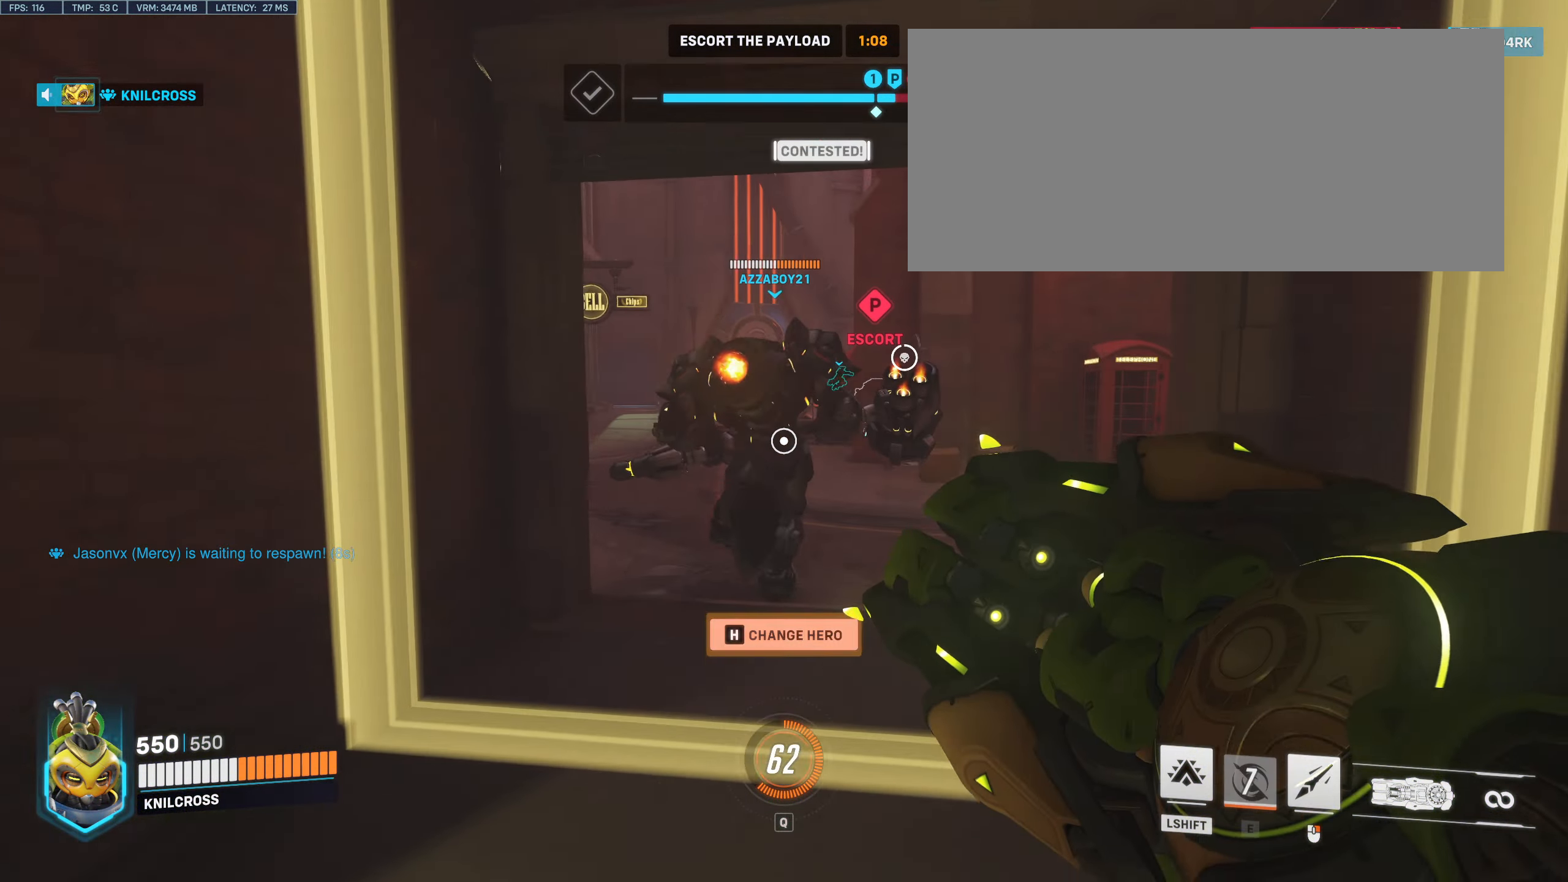
{"keys": ["w"], "mouse": [], "events": []}
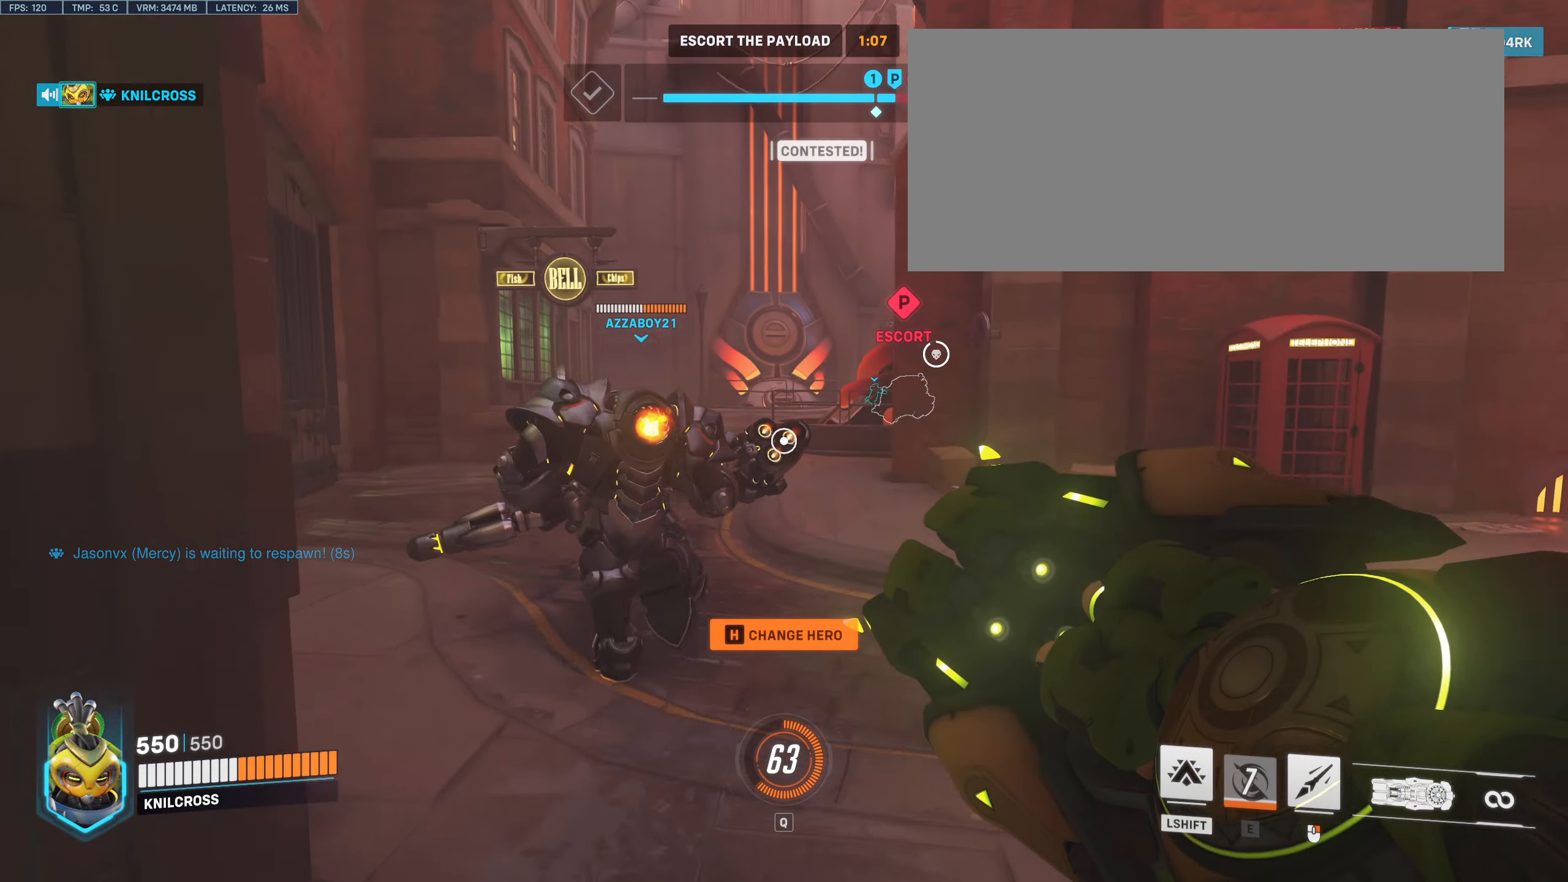
{"keys": ["w"], "mouse": [], "events": []}
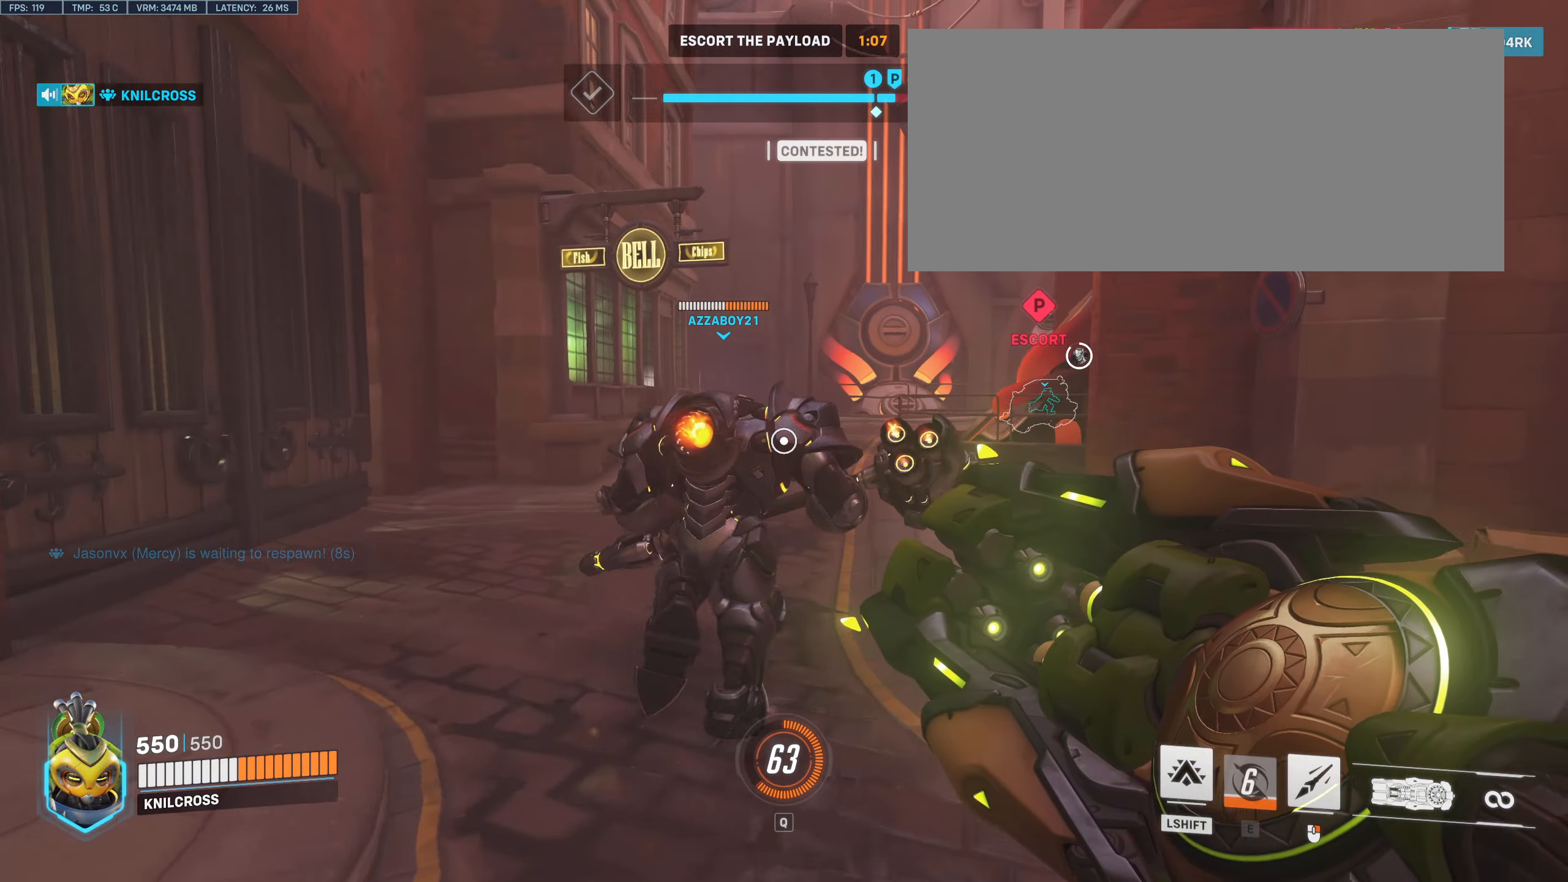
{"keys": ["w"], "mouse": [], "events": []}
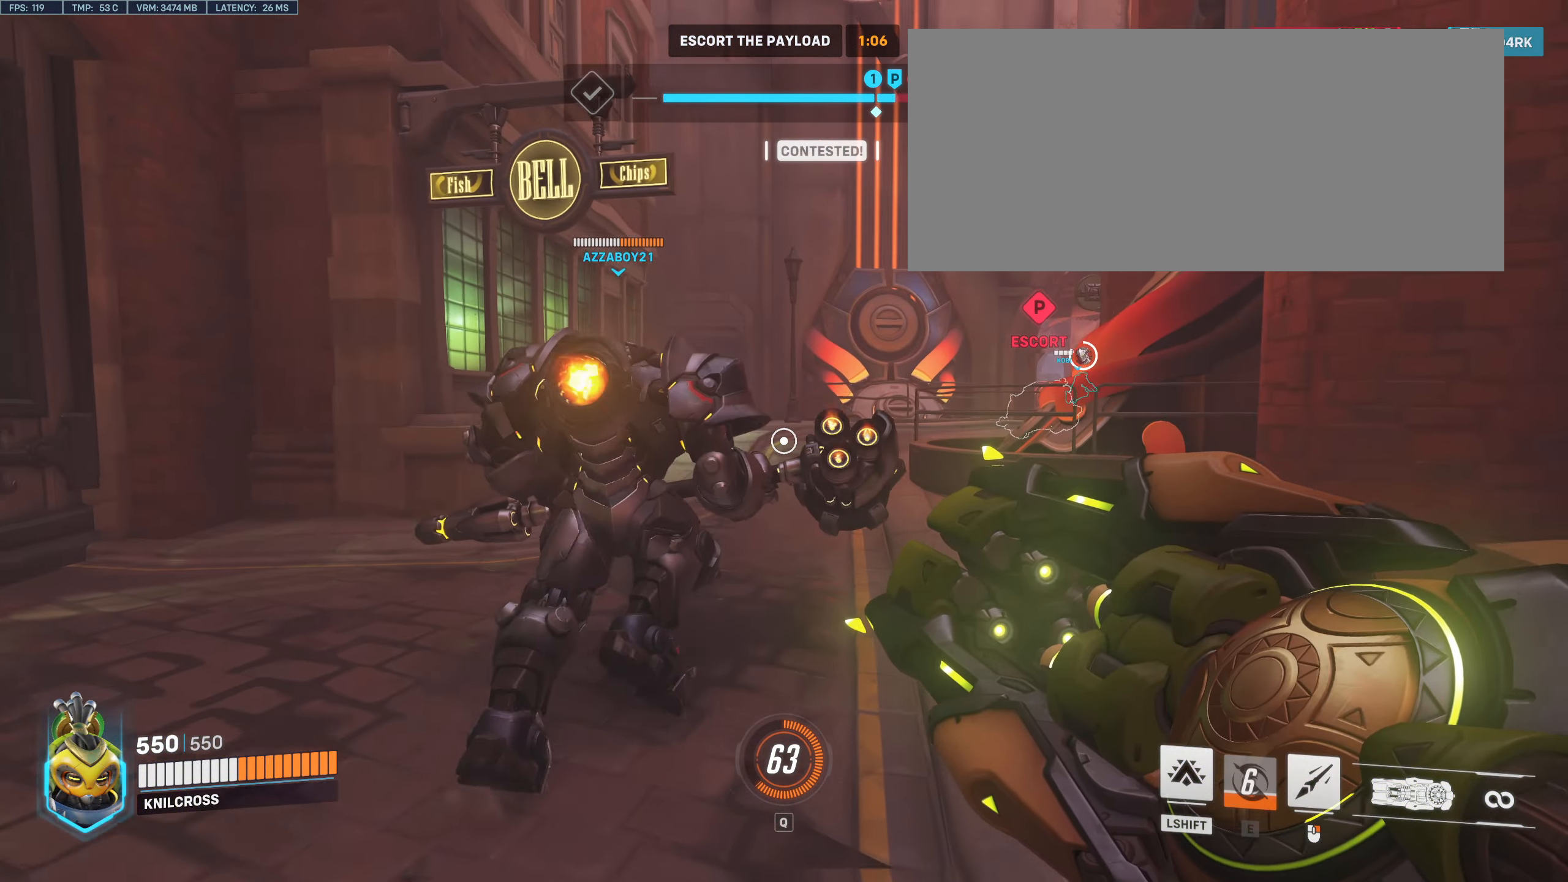
{"keys": ["w"], "mouse": [], "events": []}
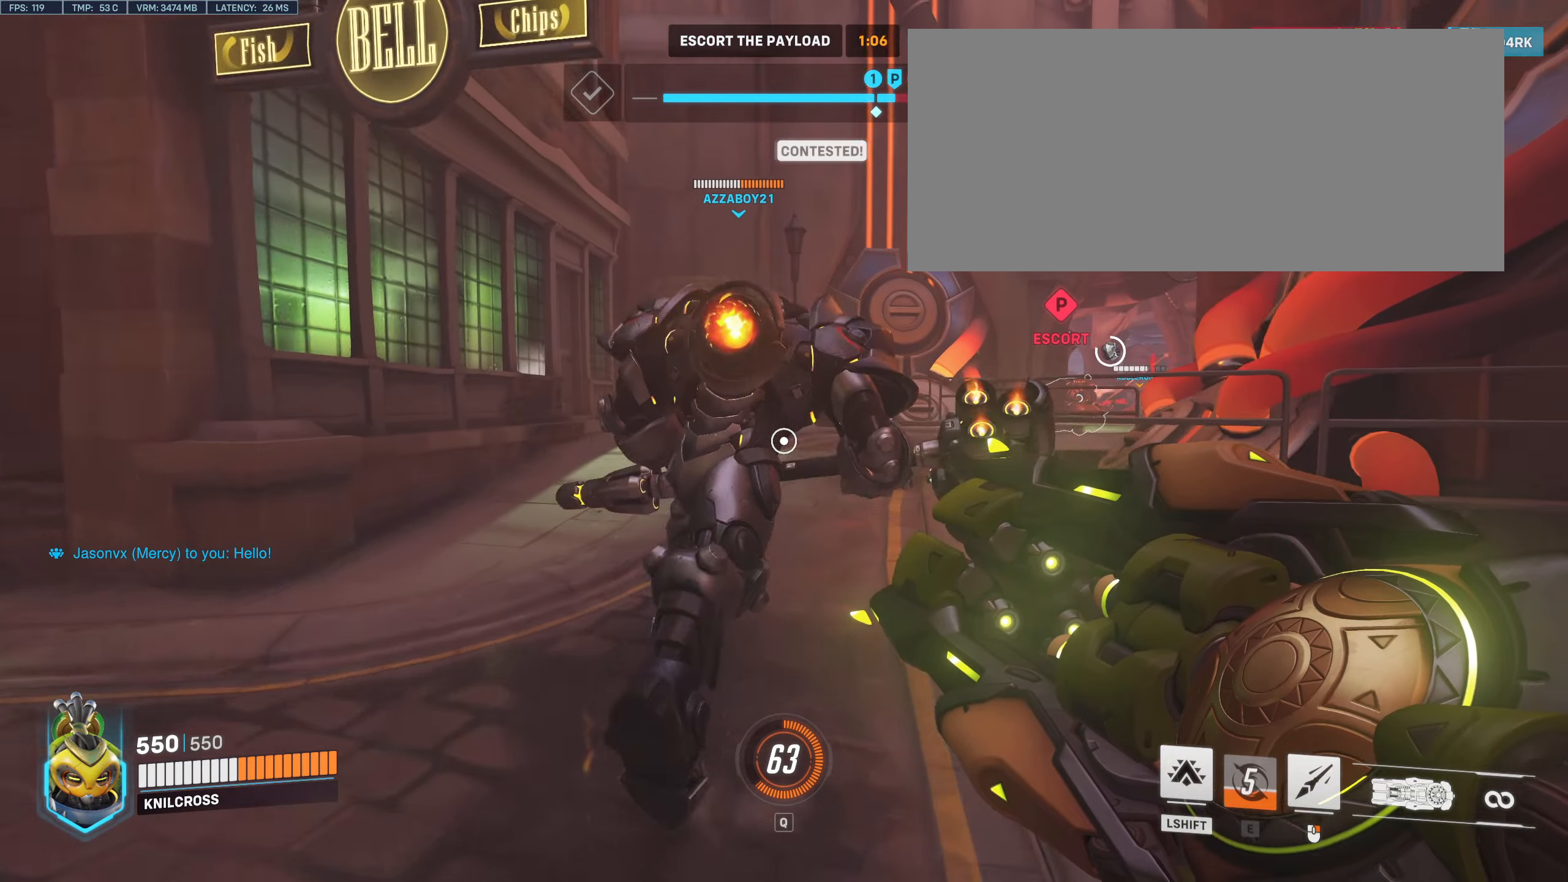
{"keys": ["w"], "mouse": [], "events": []}
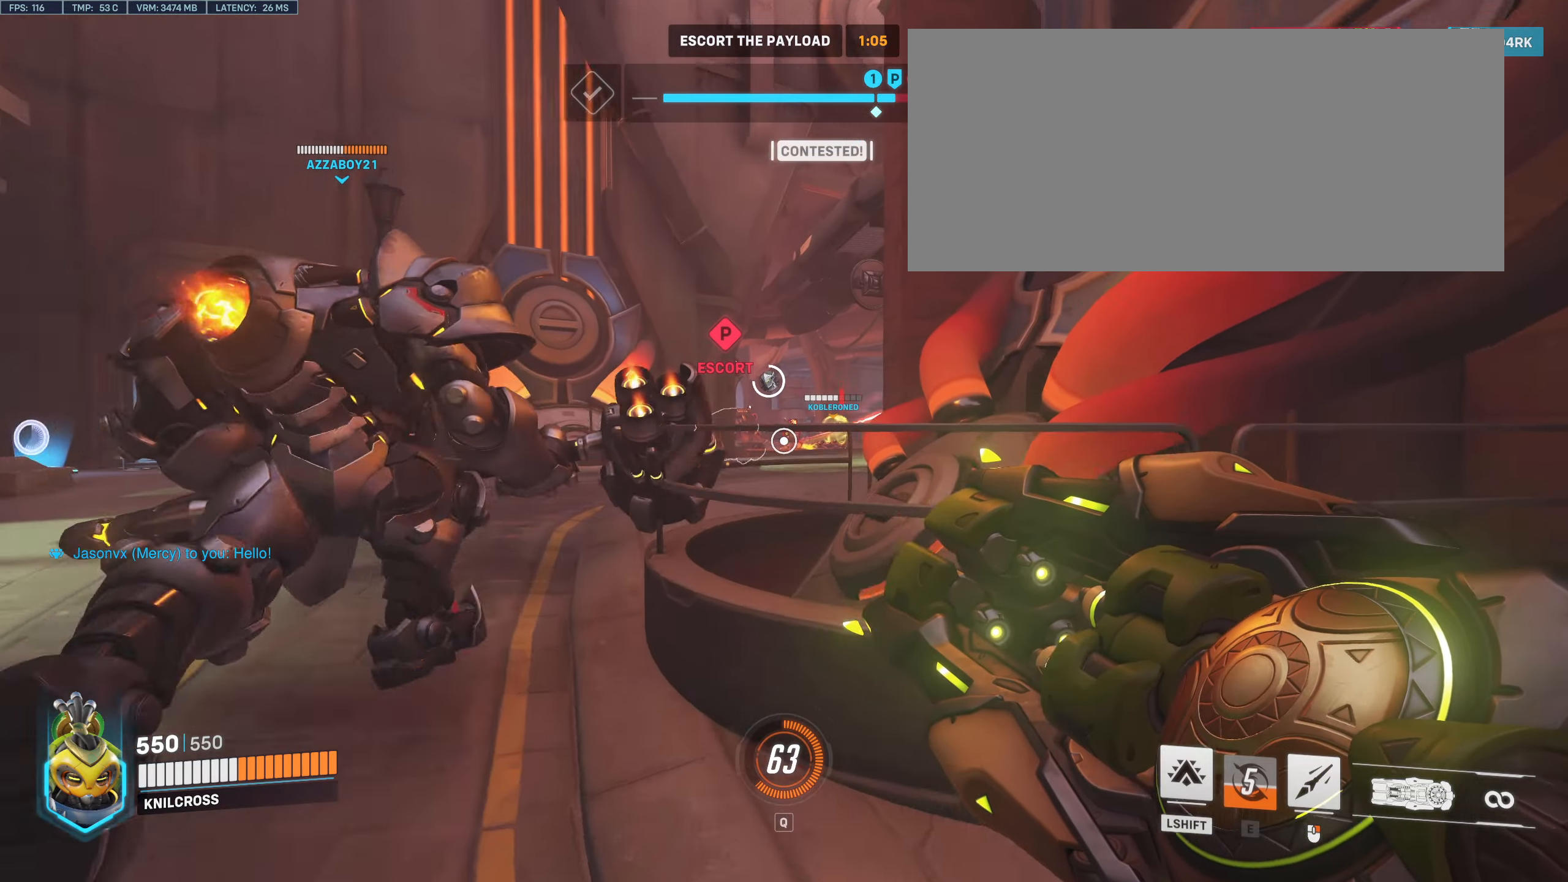
{"keys": ["a", "w"], "mouse": ["left"], "events": [[100, "mouse_left", "down"], [200, "a", "down"]]}
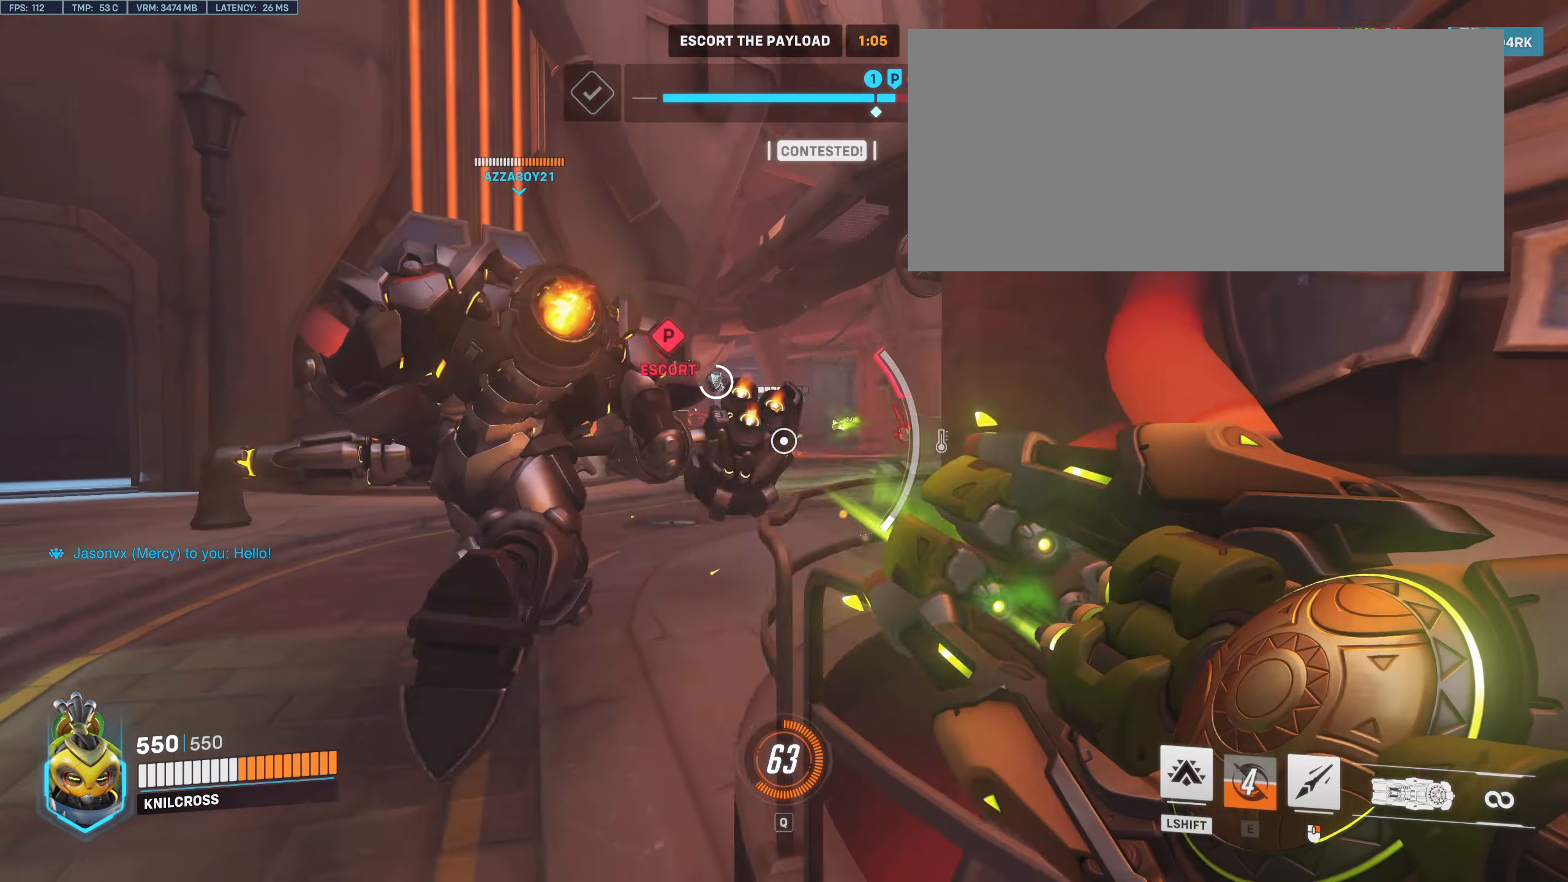
{"keys": ["w"], "mouse": ["left"], "events": [[233, "a", "up"]]}
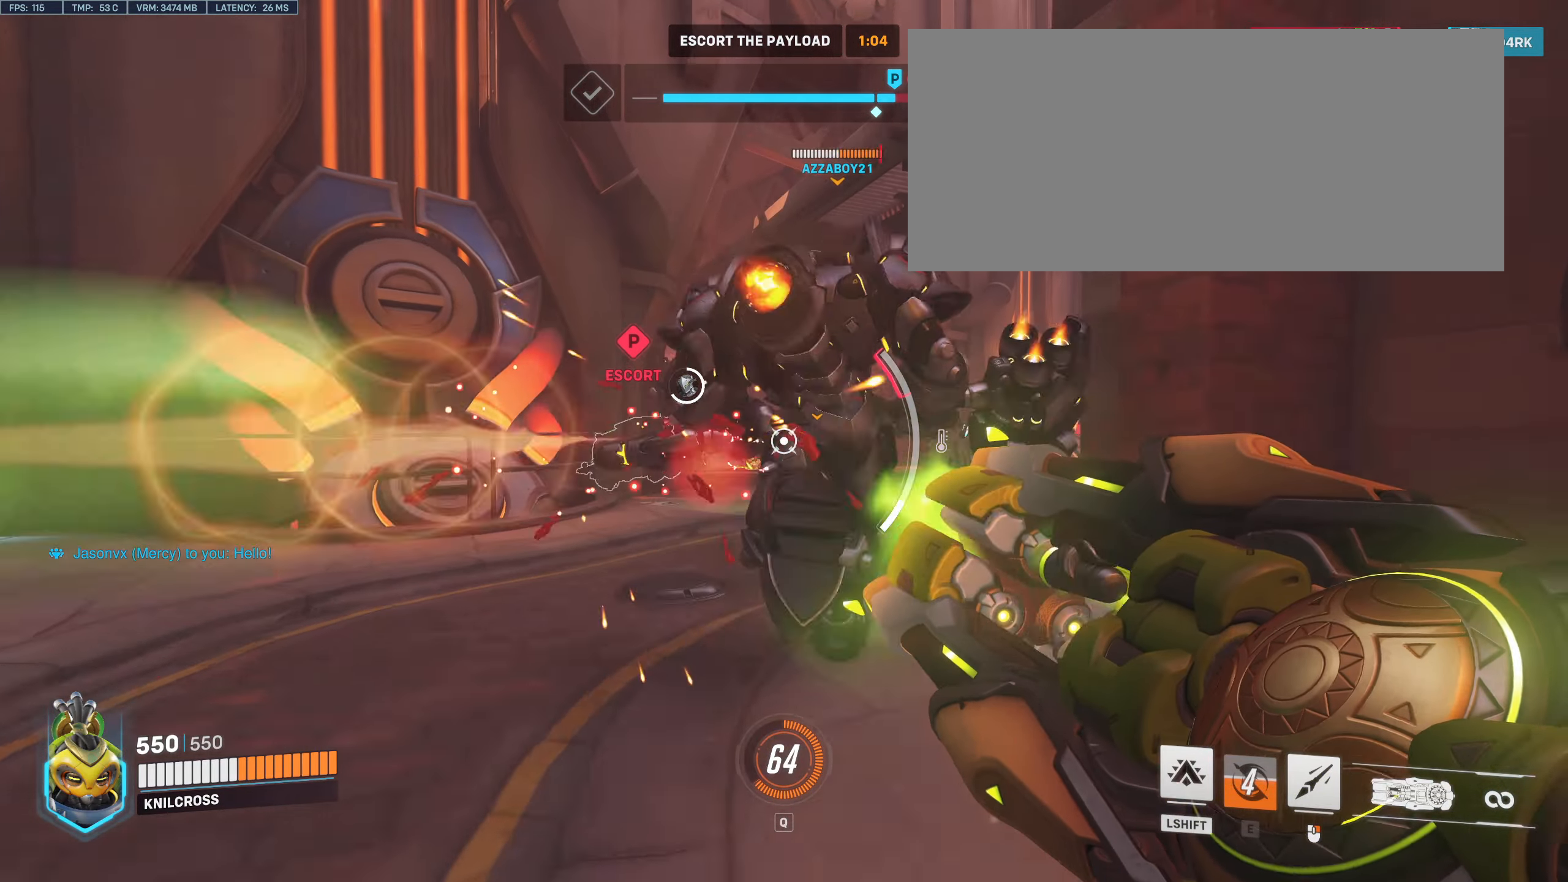
{"keys": ["a"], "mouse": ["left"], "events": [[216, "a", "down"], [433, "w", "up"]]}
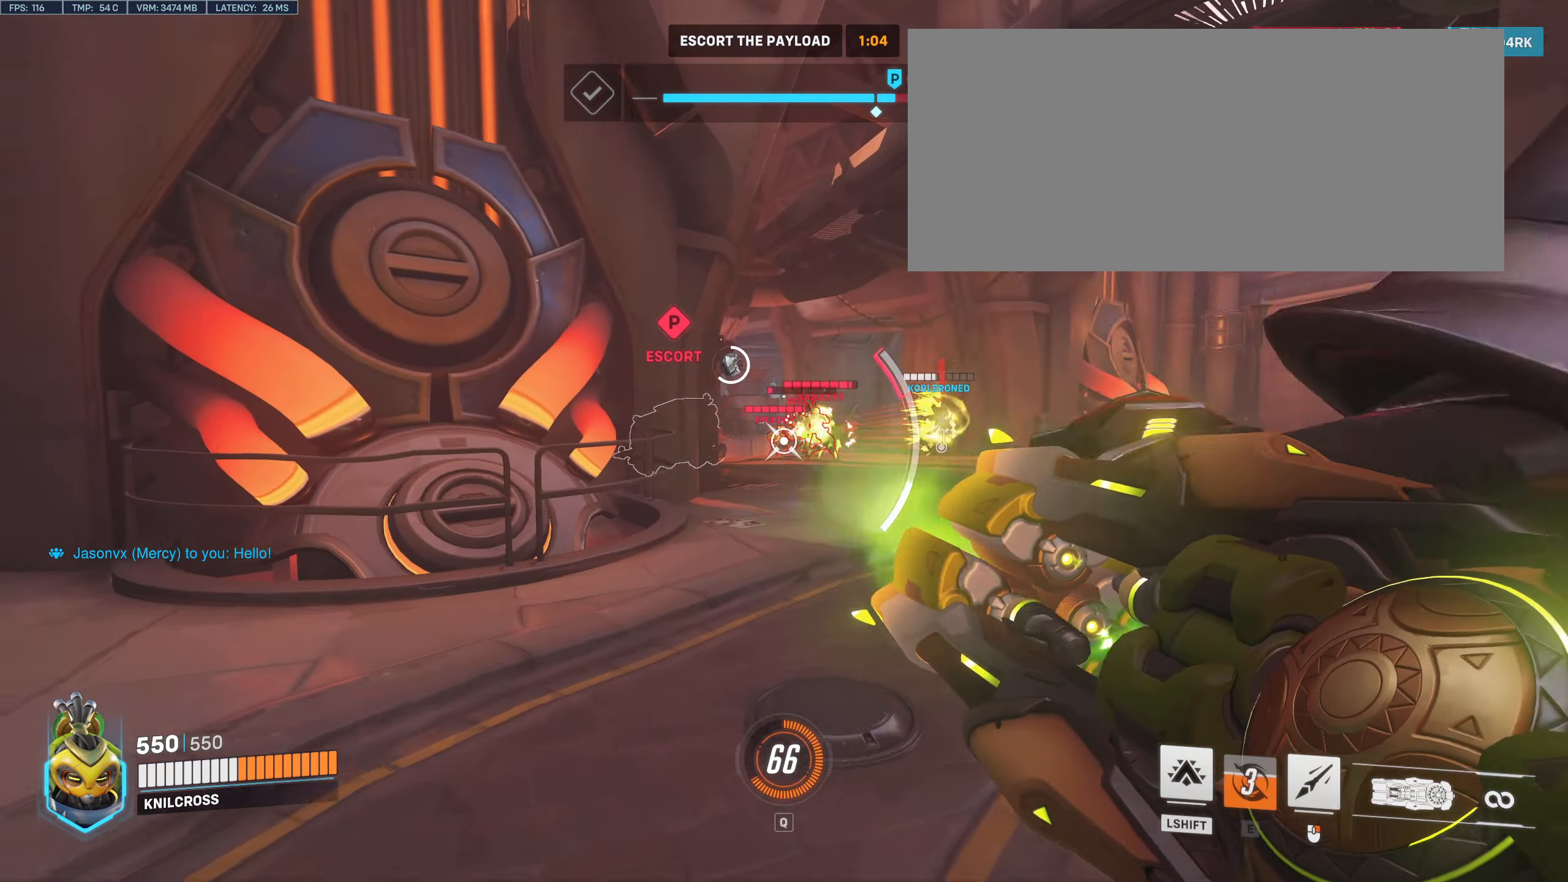
{"keys": ["w"], "mouse": ["left"], "events": [[33, "w", "down"], [250, "a", "up"]]}
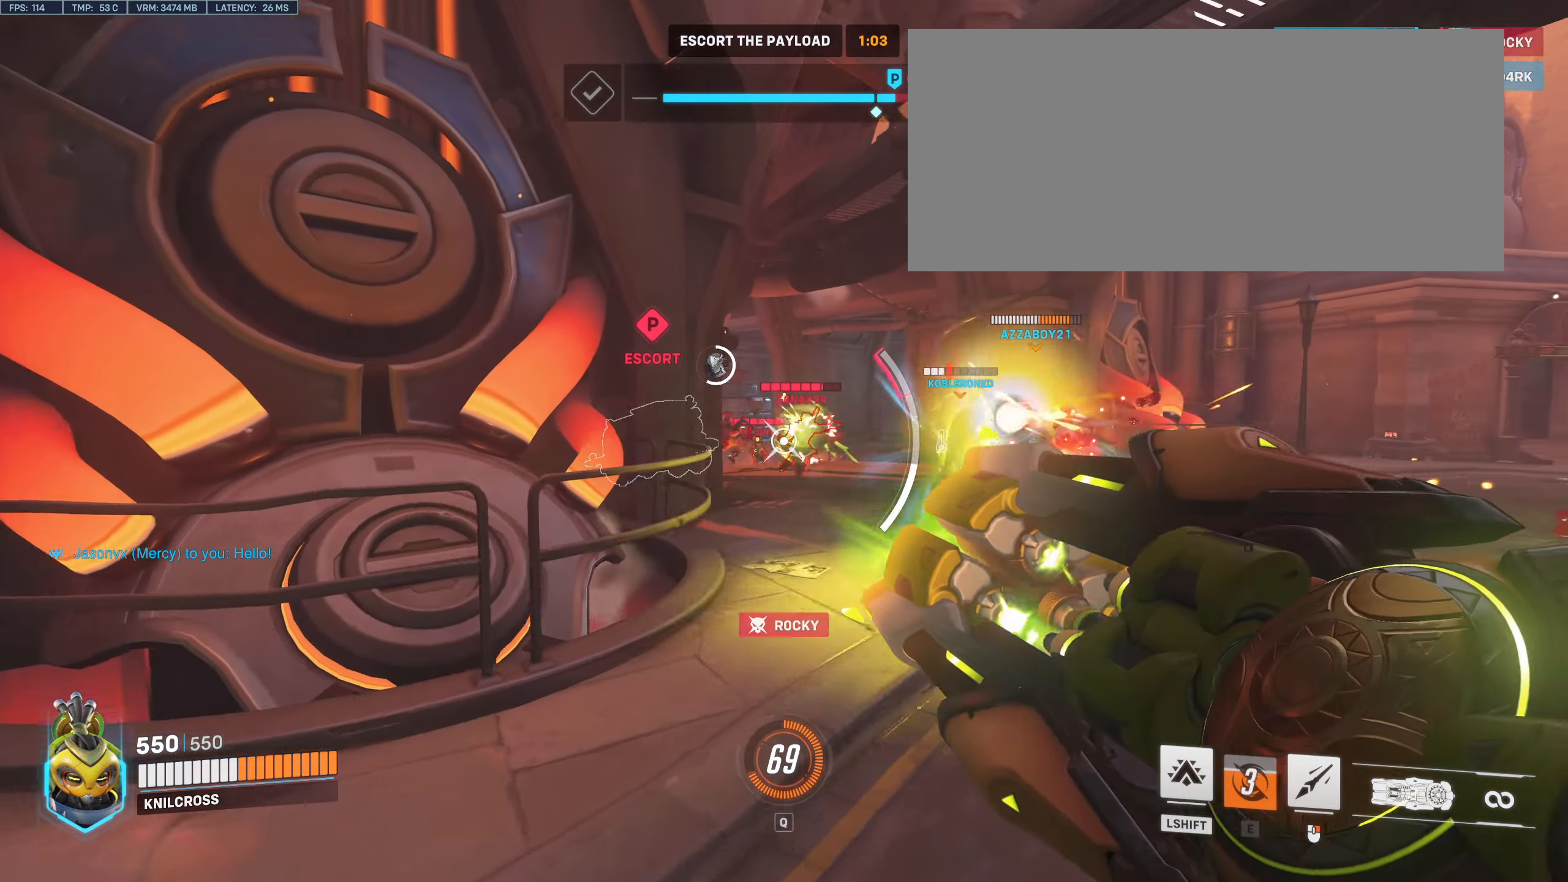
{"keys": ["d", "w"], "mouse": ["left"], "events": [[16, "d", "down"], [116, "mouse_right", "down"], [283, "mouse_right", "up"]]}
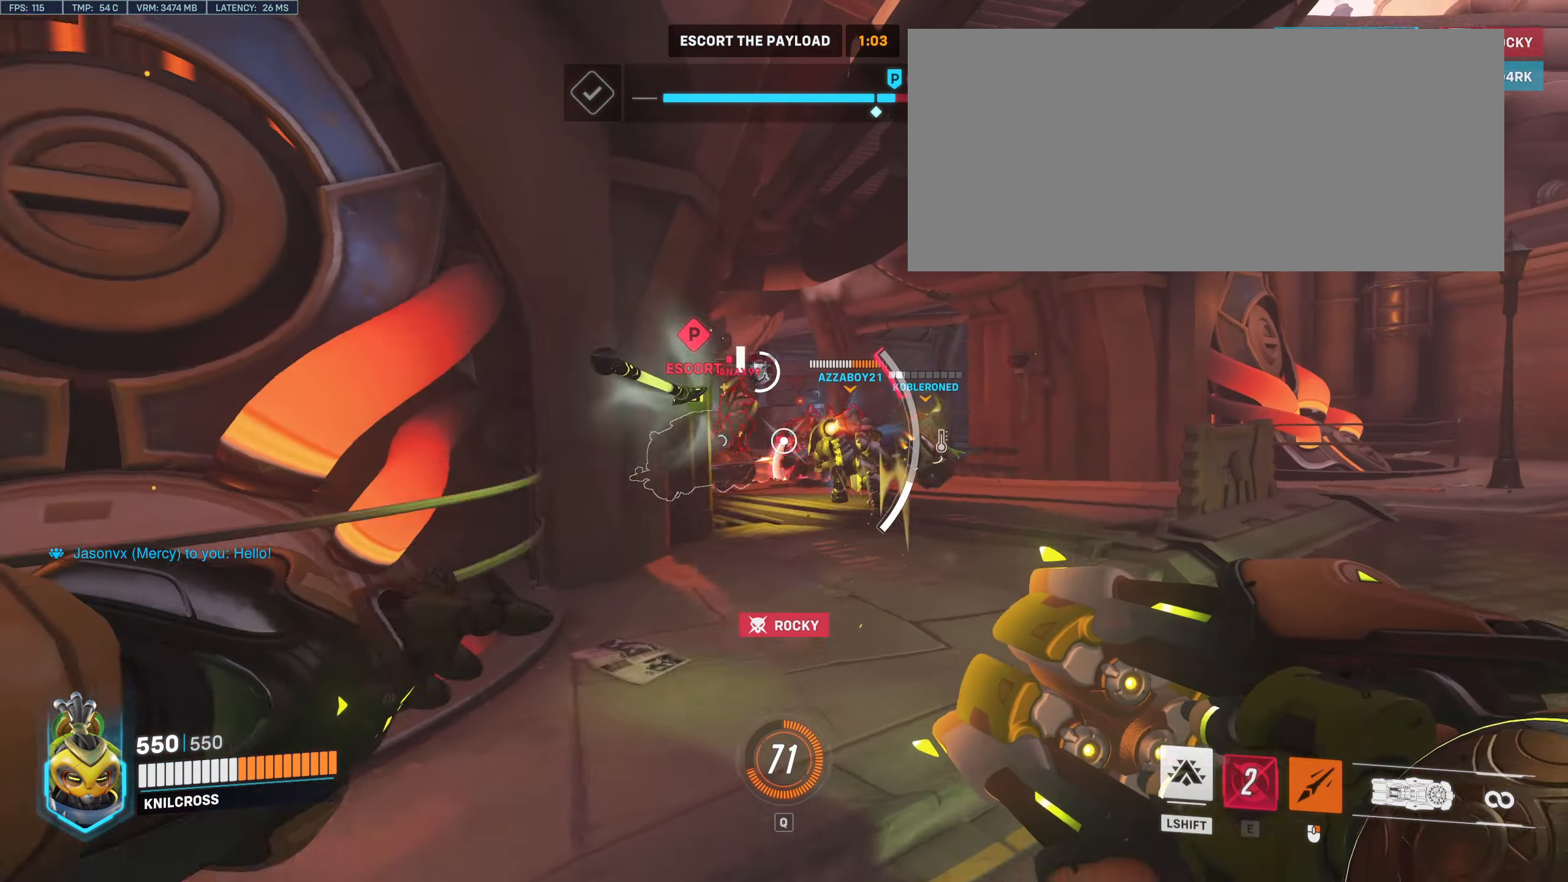
{"keys": ["d", "w"], "mouse": ["left"], "events": []}
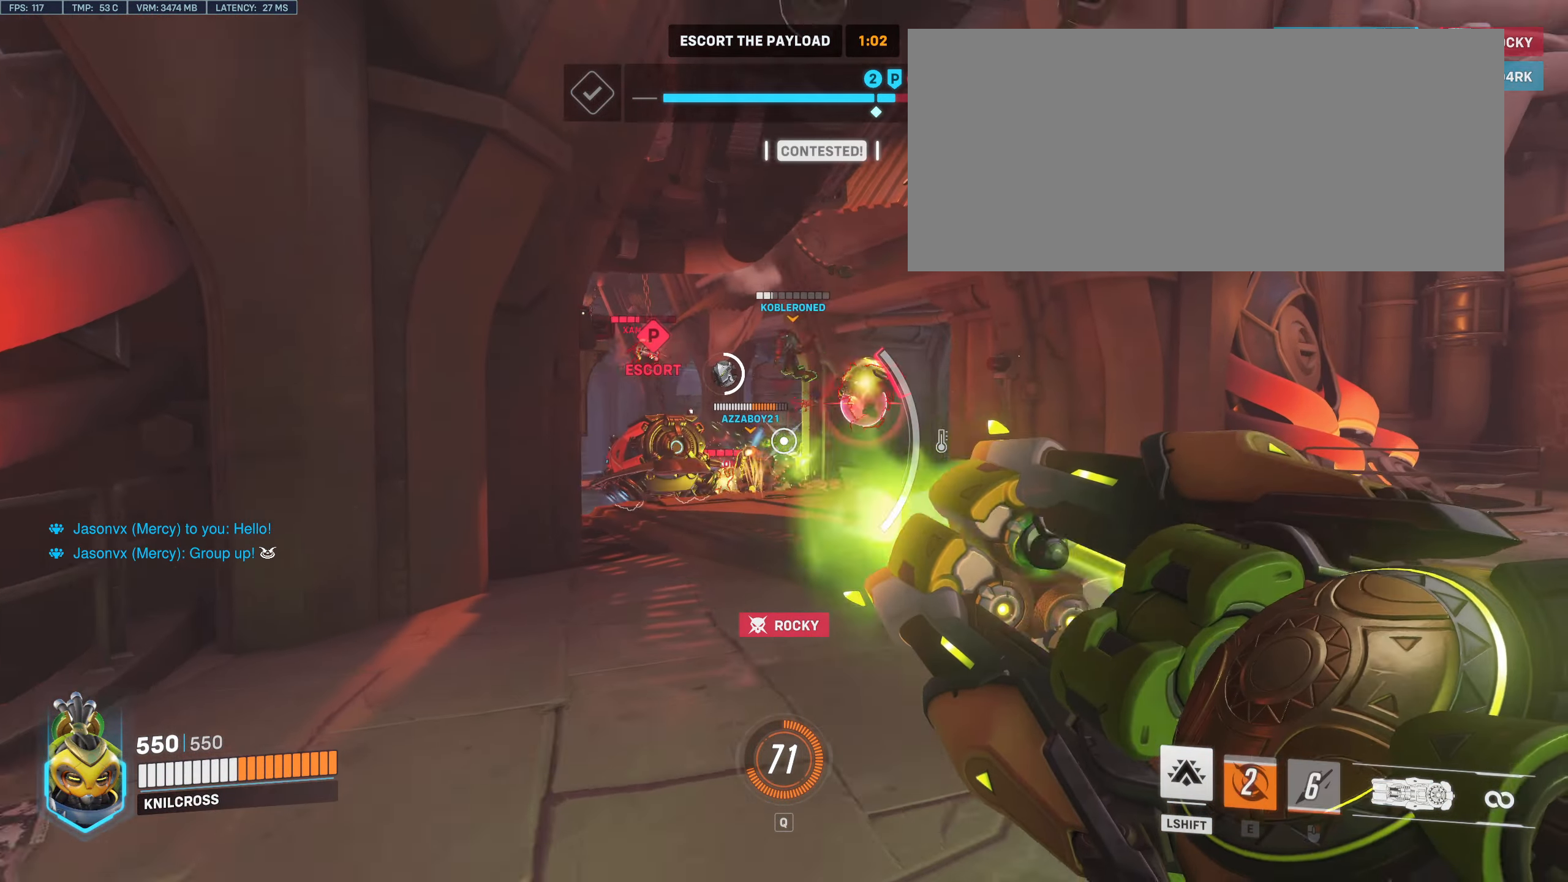
{"keys": ["d", "w"], "mouse": ["left"], "events": []}
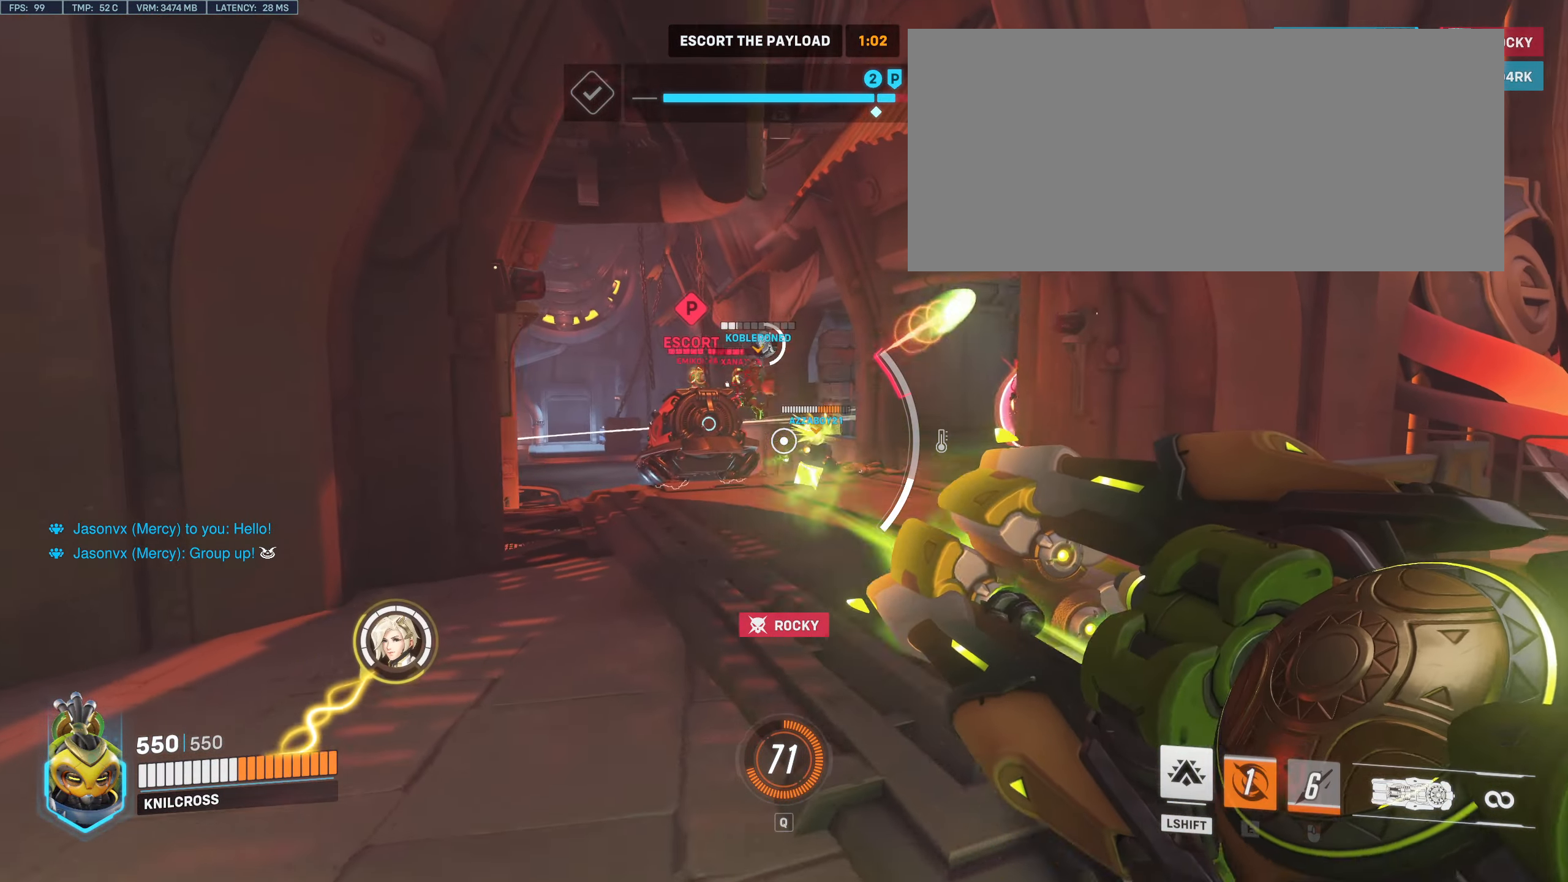
{"keys": ["d", "w"], "mouse": ["left"], "events": []}
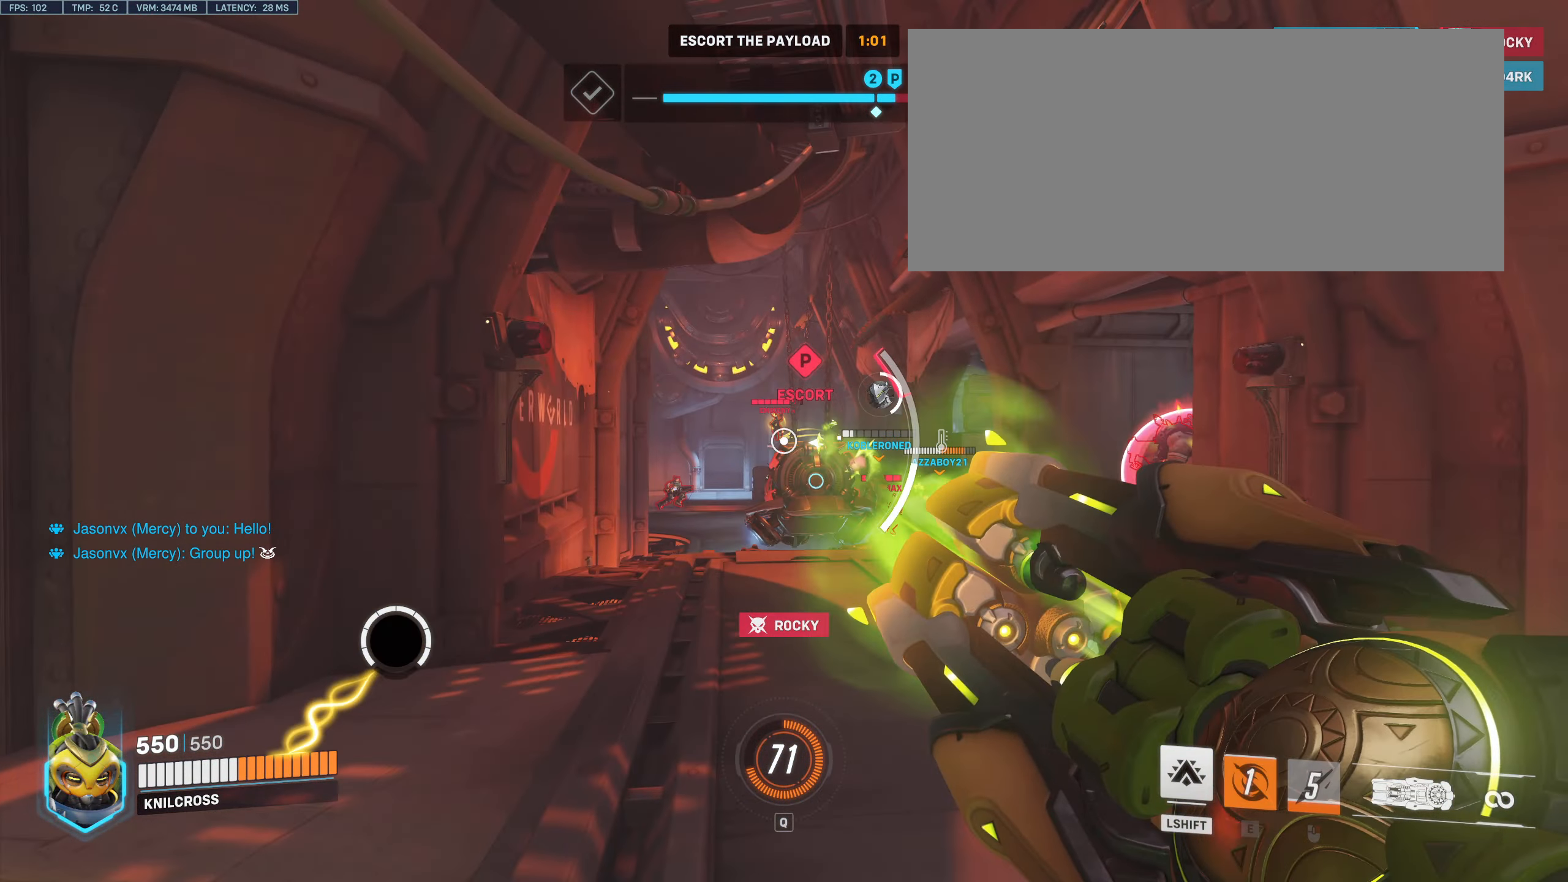
{"keys": ["w"], "mouse": ["left"], "events": [[400, "d", "up"]]}
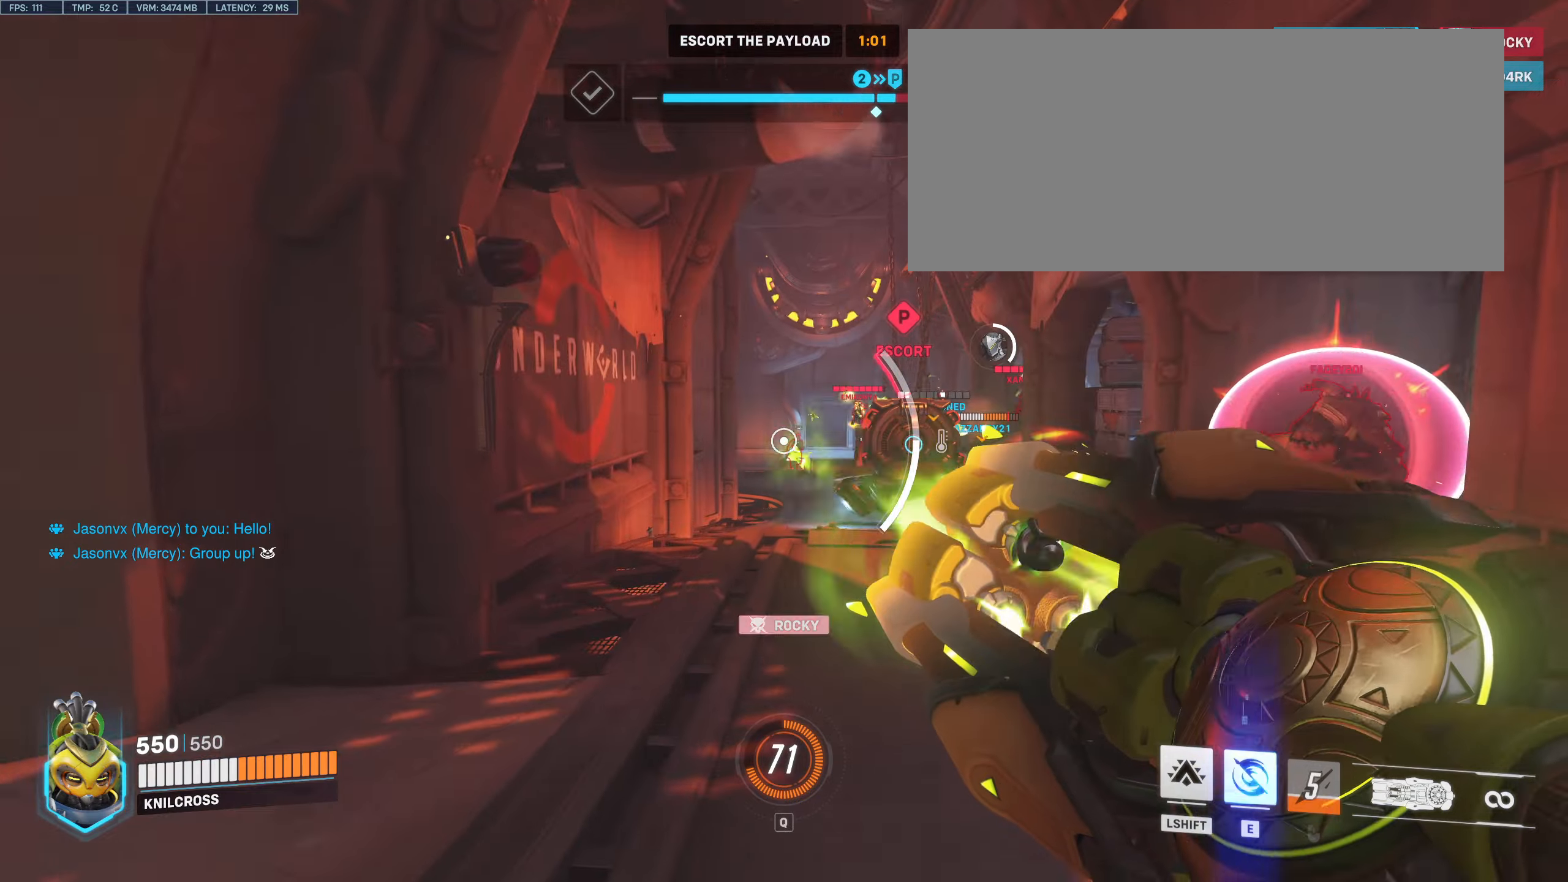
{"keys": ["w"], "mouse": ["left"], "events": []}
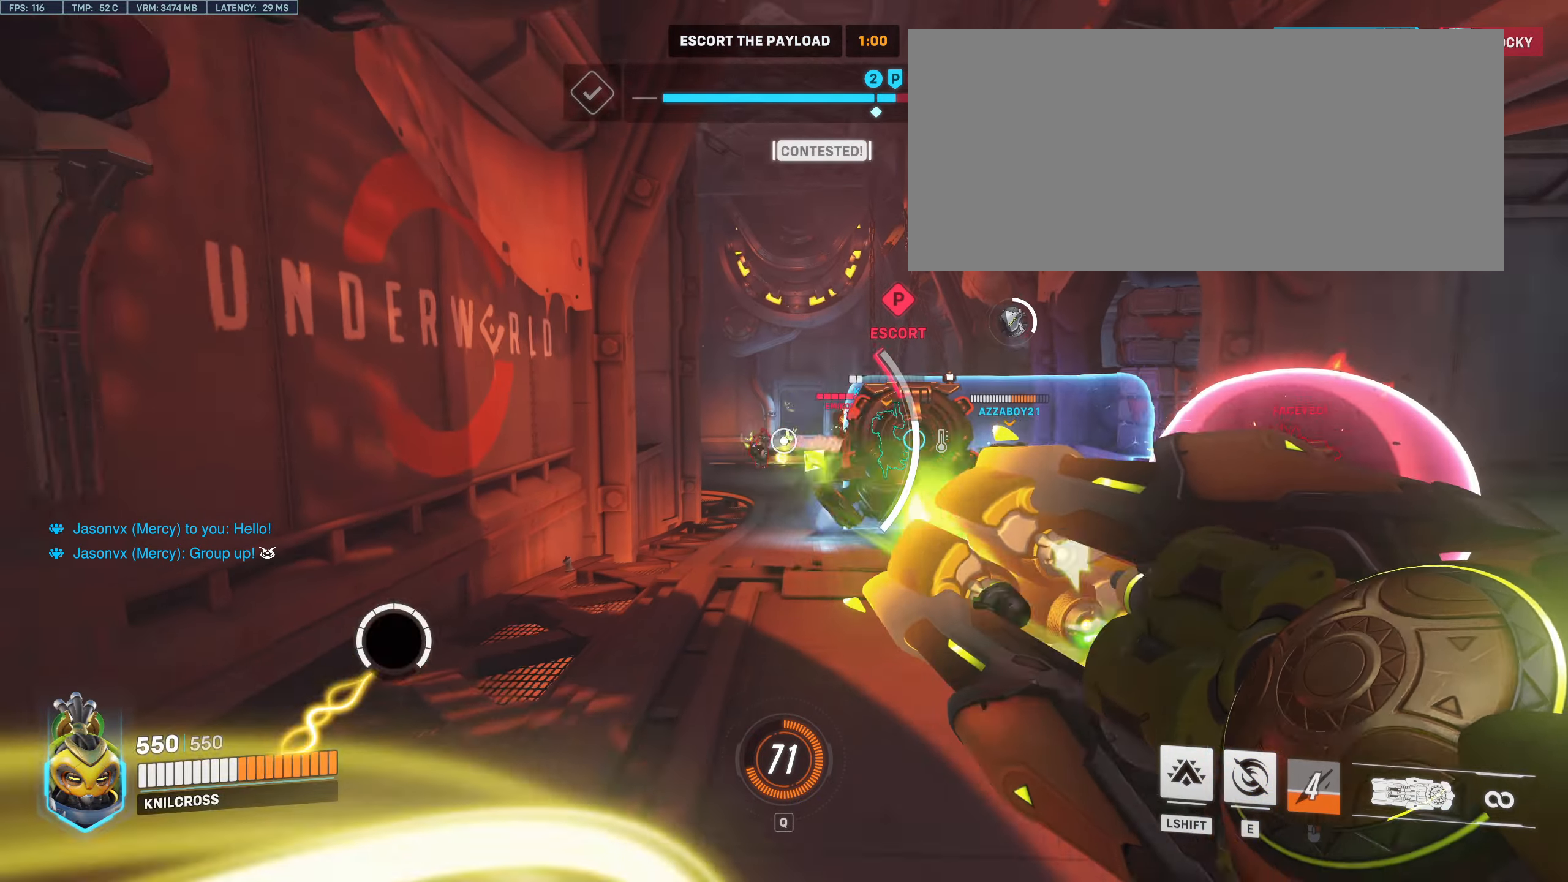
{"keys": ["d", "w"], "mouse": ["left"], "events": [[267, "d", "down"]]}
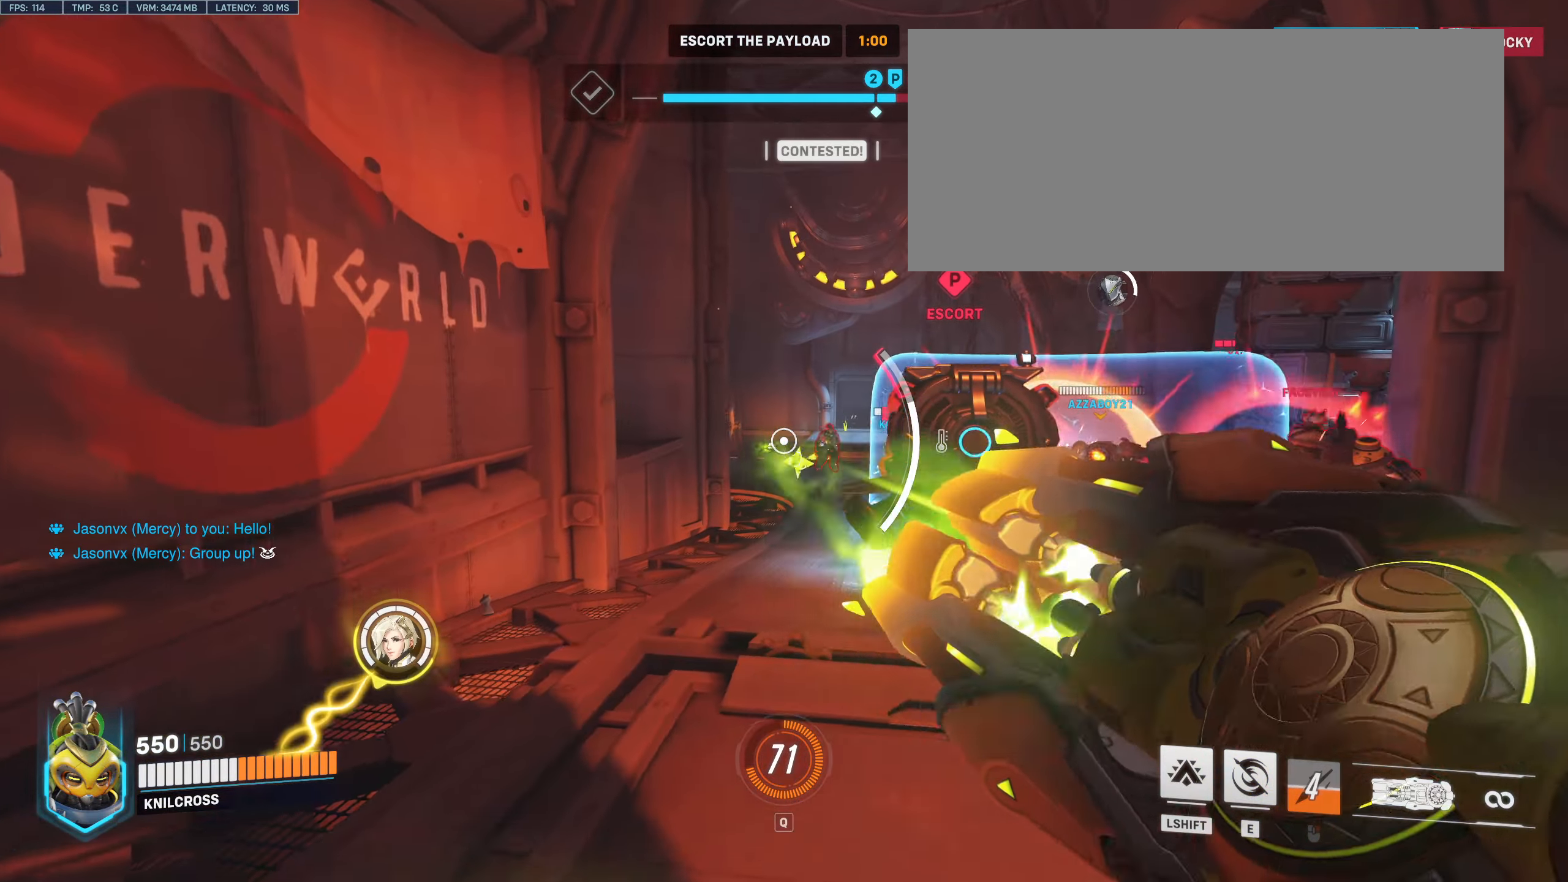
{"keys": ["d", "w"], "mouse": [], "events": [[133, "mouse_left", "up"]]}
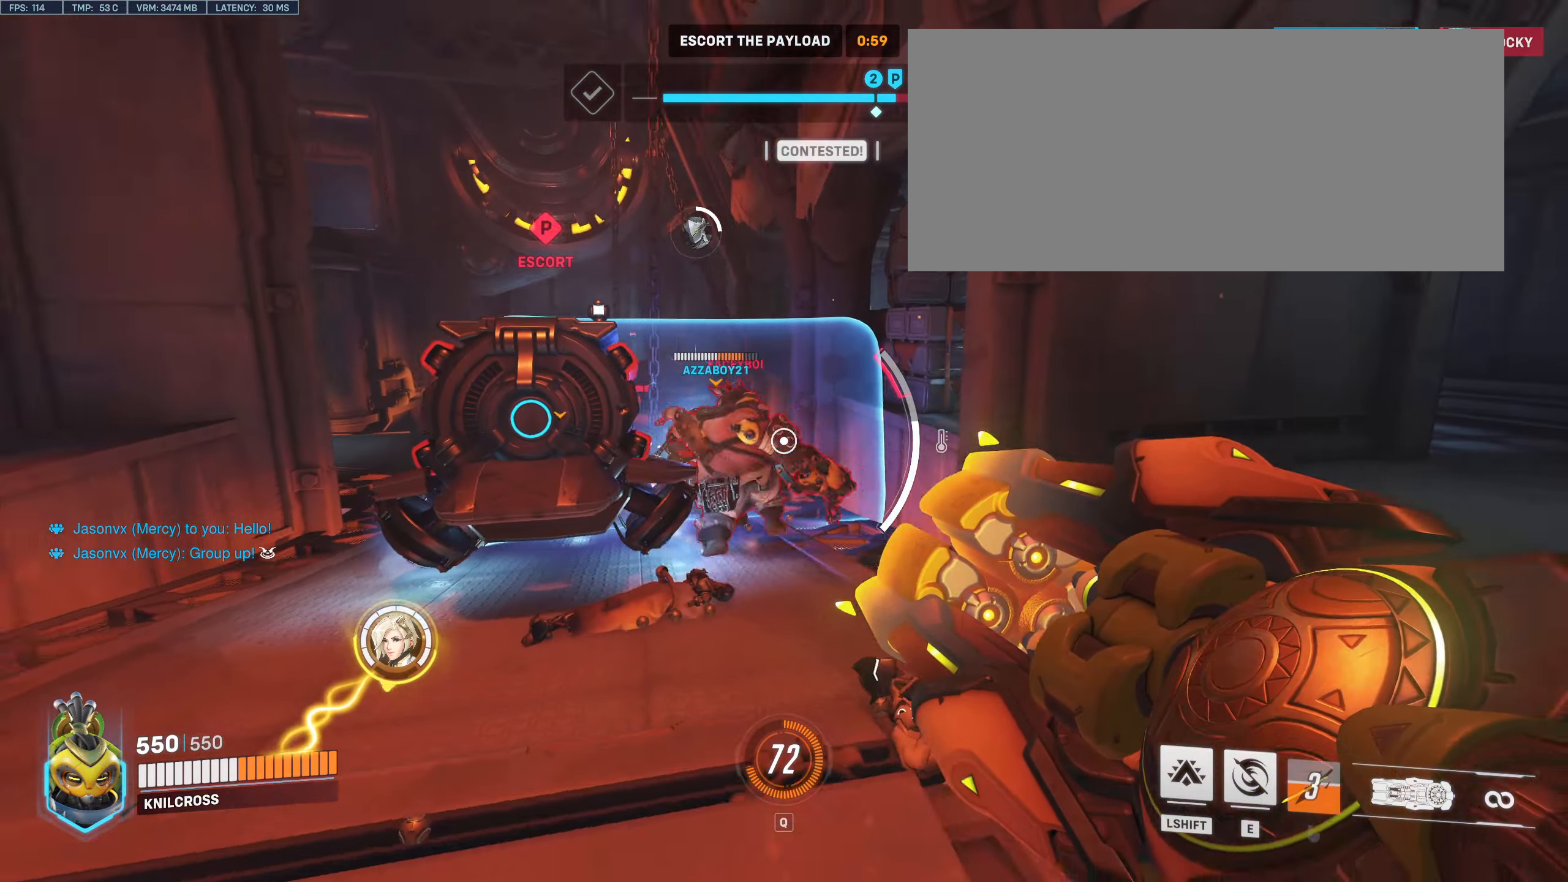
{"keys": ["w"], "mouse": ["left"], "events": [[17, "mouse_left", "down"], [483, "d", "up"]]}
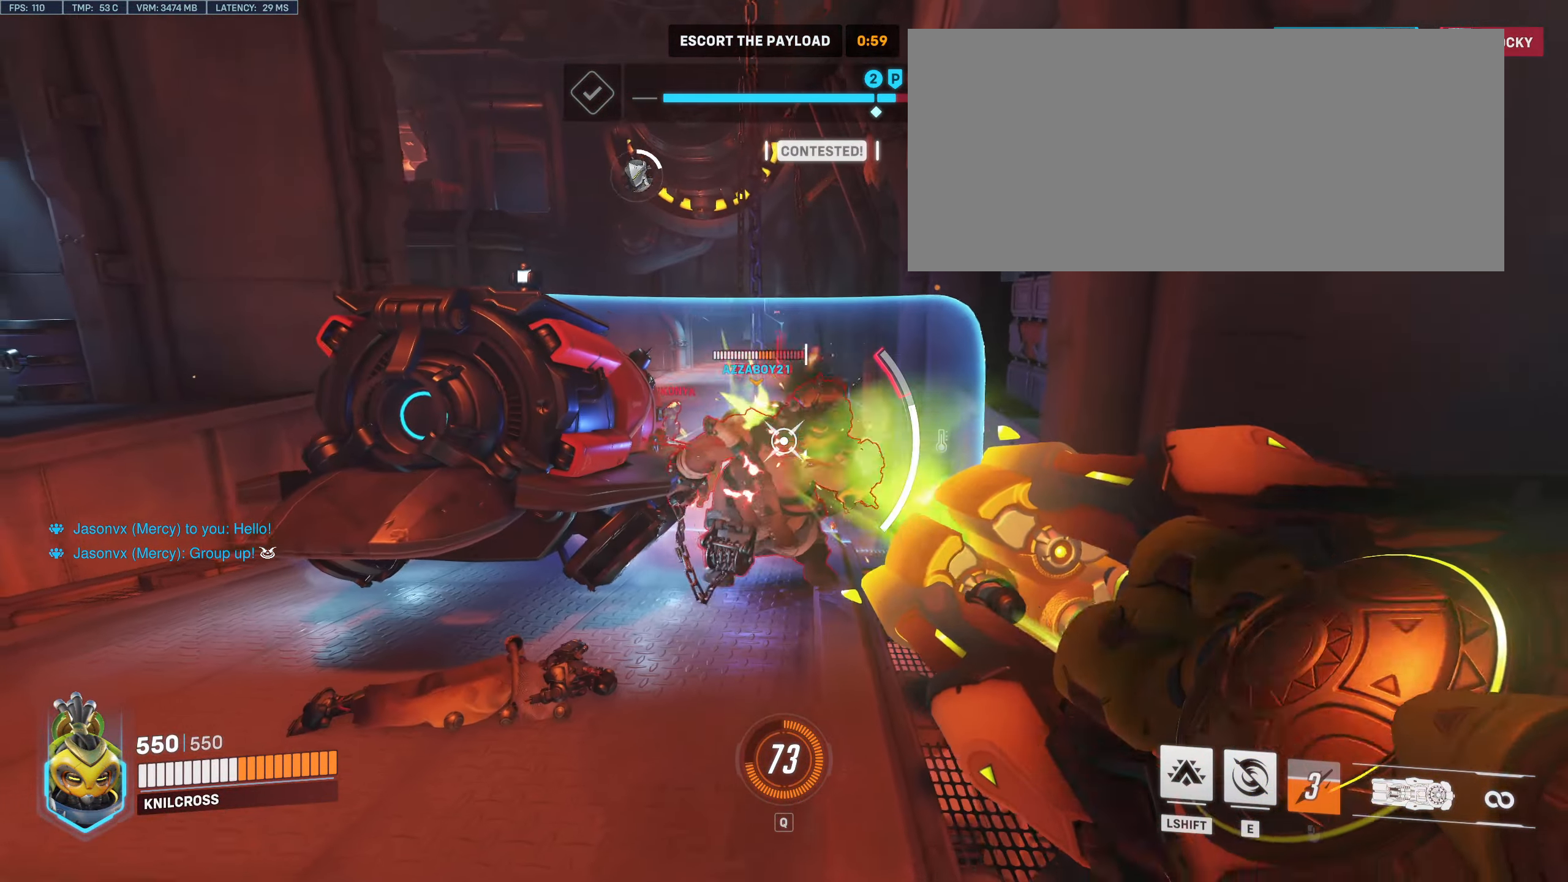
{"keys": ["w"], "mouse": ["left"], "events": []}
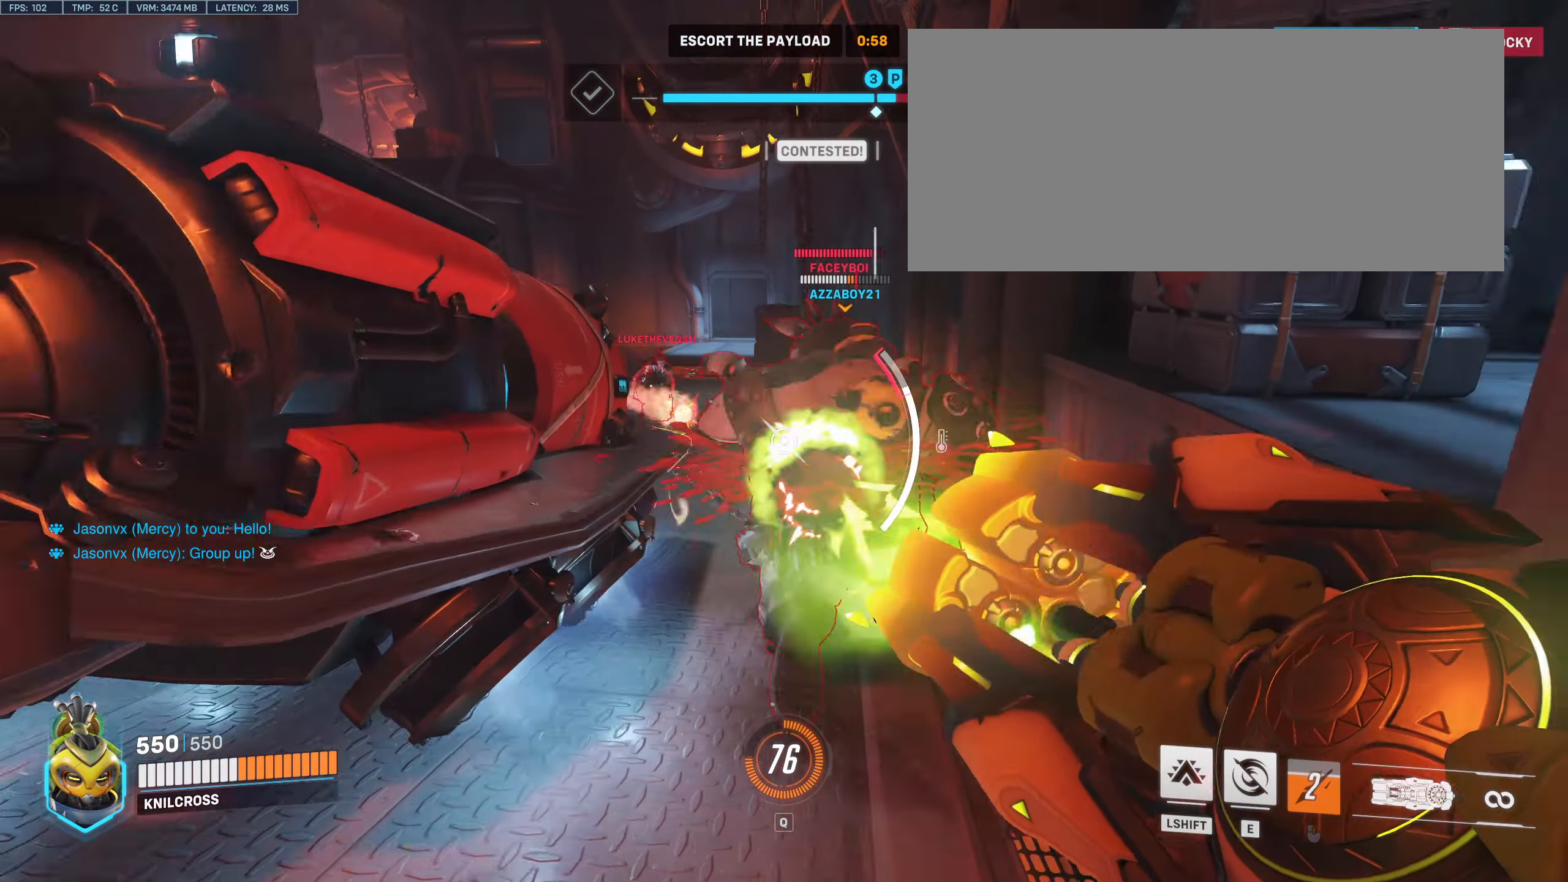
{"keys": ["w"], "mouse": ["left"], "events": [[317, "e", "down"], [450, "e", "up"]]}